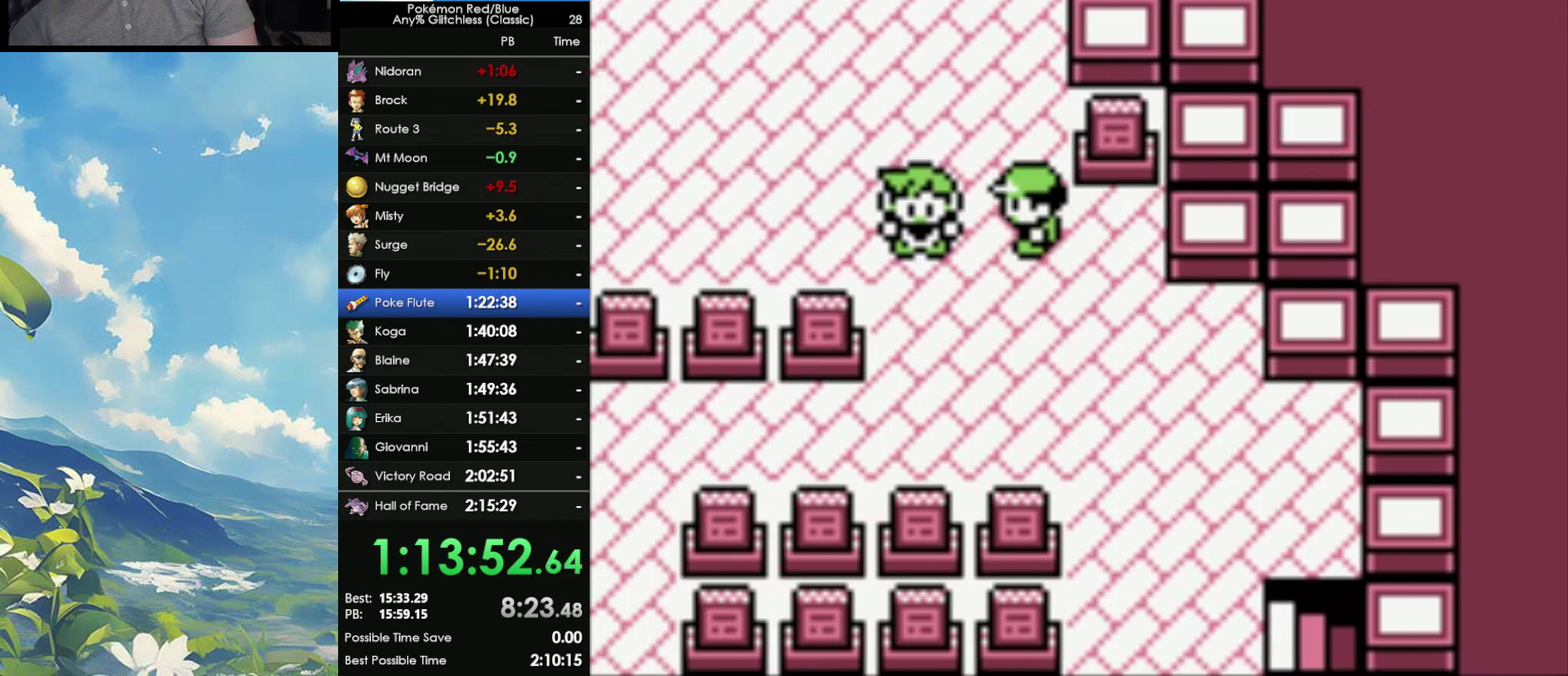
Gameplay with a controller (Nintendo layout); each line is a JSON object with the inputs held at the frame after it. "events" lists button and stick changes between this image and that frame as [ms after this image, input, new state], when the widget could be followed in between. Not read: DPAD_UP L3 R3.
{"buttons": ["A"], "events": [[117, "A", "down"], [183, "B", "down"], [233, "A", "up"], [267, "B", "up"], [317, "A", "down"], [333, "B", "down"], [367, "A", "up"], [467, "A", "down"], [467, "B", "up"]]}
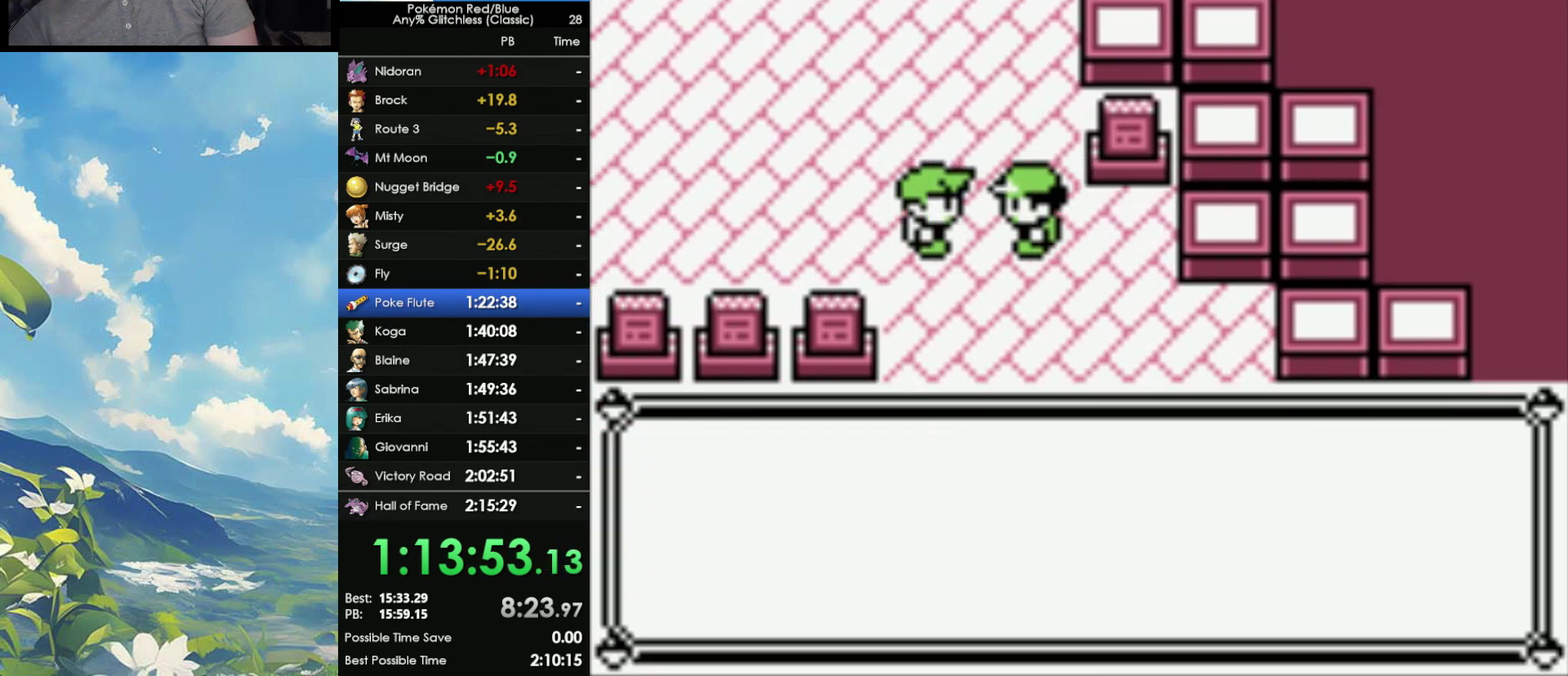
{"buttons": ["A"], "events": [[50, "A", "up"], [50, "B", "down"], [117, "A", "down"], [117, "B", "up"], [217, "A", "up"], [217, "B", "down"], [300, "A", "down"], [300, "B", "up"], [383, "A", "up"], [383, "B", "down"], [483, "B", "up"], [500, "A", "down"]]}
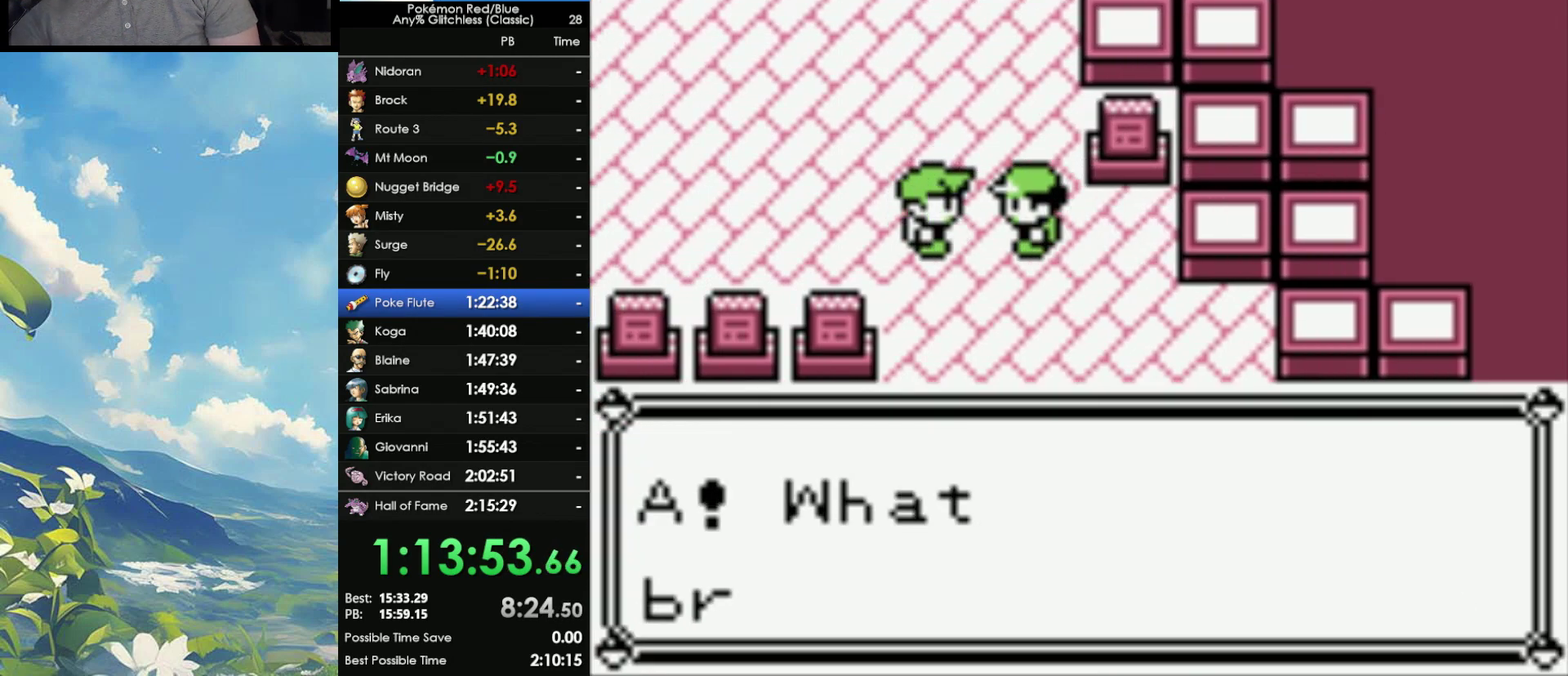
{"buttons": ["A"], "events": [[50, "A", "up"], [50, "B", "down"], [117, "A", "down"], [117, "B", "up"], [217, "B", "down"], [233, "A", "up"], [300, "A", "down"], [300, "B", "up"], [383, "A", "up"], [383, "B", "down"], [450, "A", "down"], [467, "B", "up"]]}
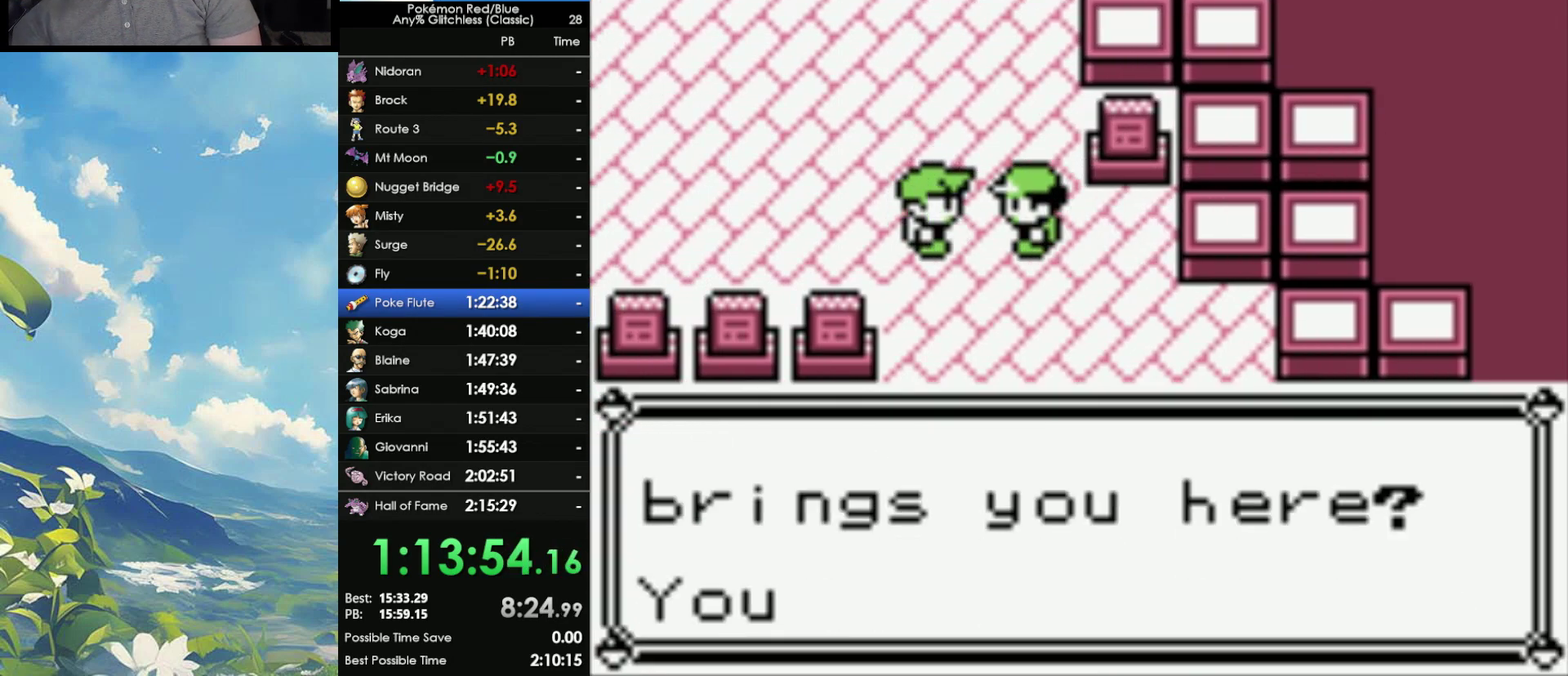
{"buttons": ["A"], "events": [[33, "B", "down"], [67, "A", "up"], [133, "A", "down"], [150, "B", "up"], [217, "A", "up"], [217, "B", "down"], [300, "A", "down"], [300, "B", "up"], [383, "A", "up"], [383, "B", "down"], [450, "A", "down"], [500, "B", "up"]]}
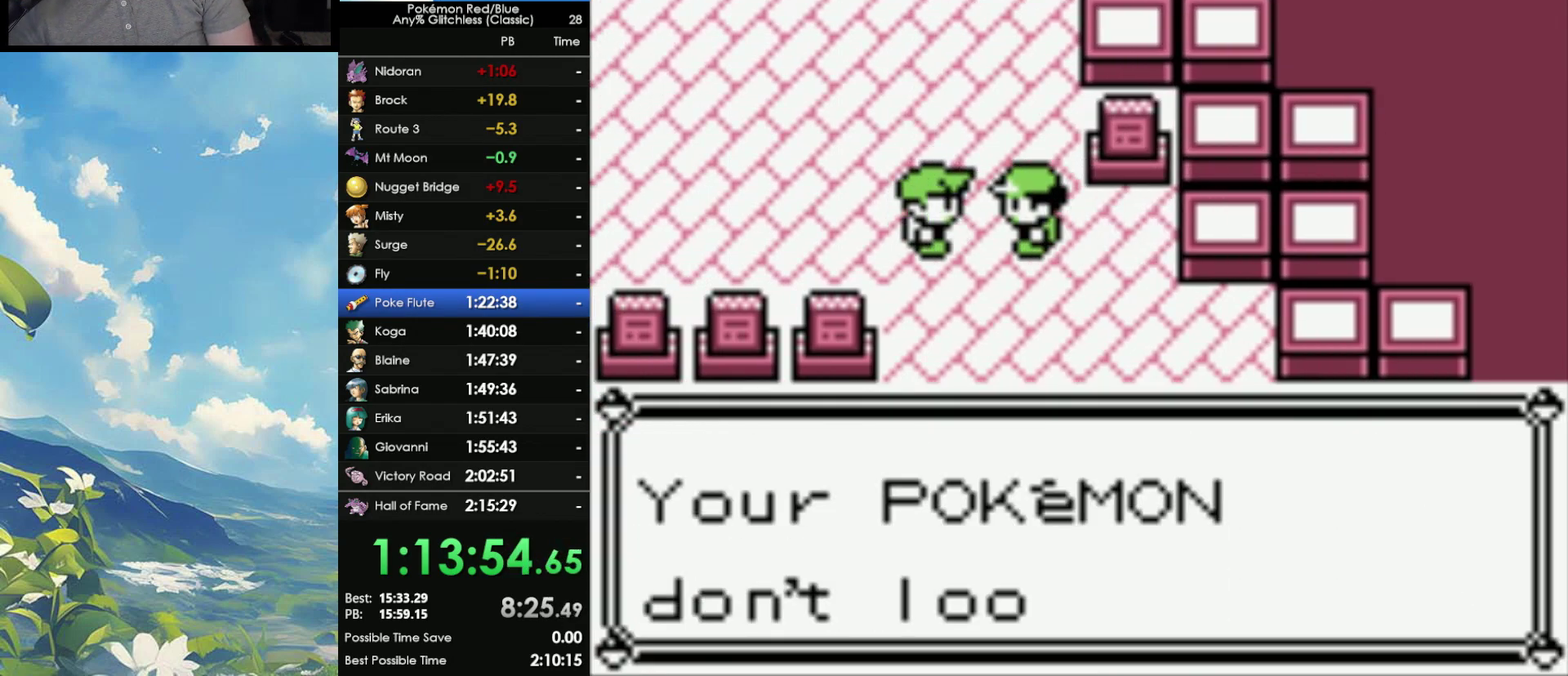
{"buttons": ["A"], "events": [[33, "A", "up"], [33, "B", "down"], [150, "A", "down"], [150, "B", "up"], [217, "A", "up"], [217, "B", "down"], [300, "A", "down"], [300, "B", "up"], [400, "A", "up"], [400, "B", "down"], [450, "B", "up"], [483, "A", "down"]]}
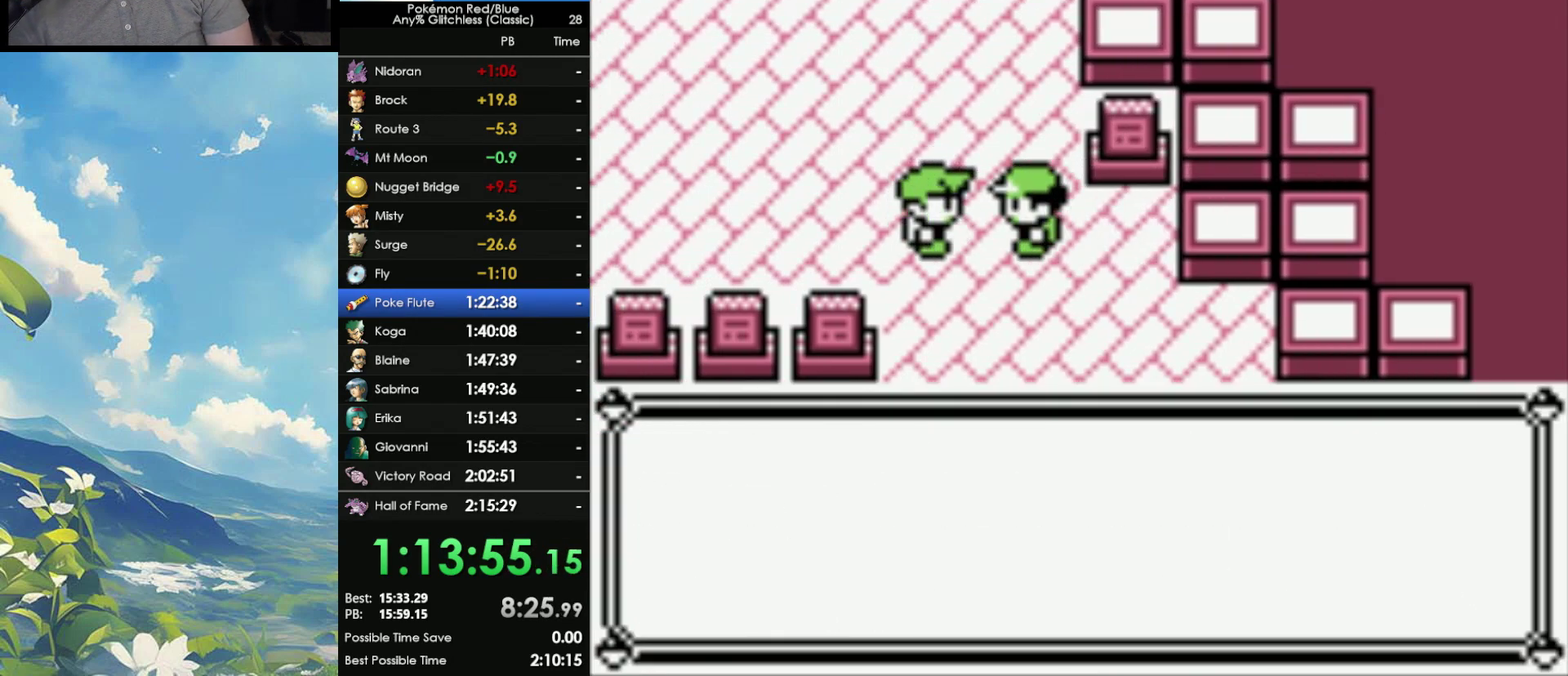
{"buttons": ["A"], "events": [[50, "A", "up"], [50, "B", "down"], [133, "A", "down"], [133, "B", "up"], [217, "A", "up"], [233, "B", "down"], [283, "A", "down"], [283, "B", "up"], [383, "A", "up"], [383, "B", "down"], [500, "A", "down"], [500, "B", "up"]]}
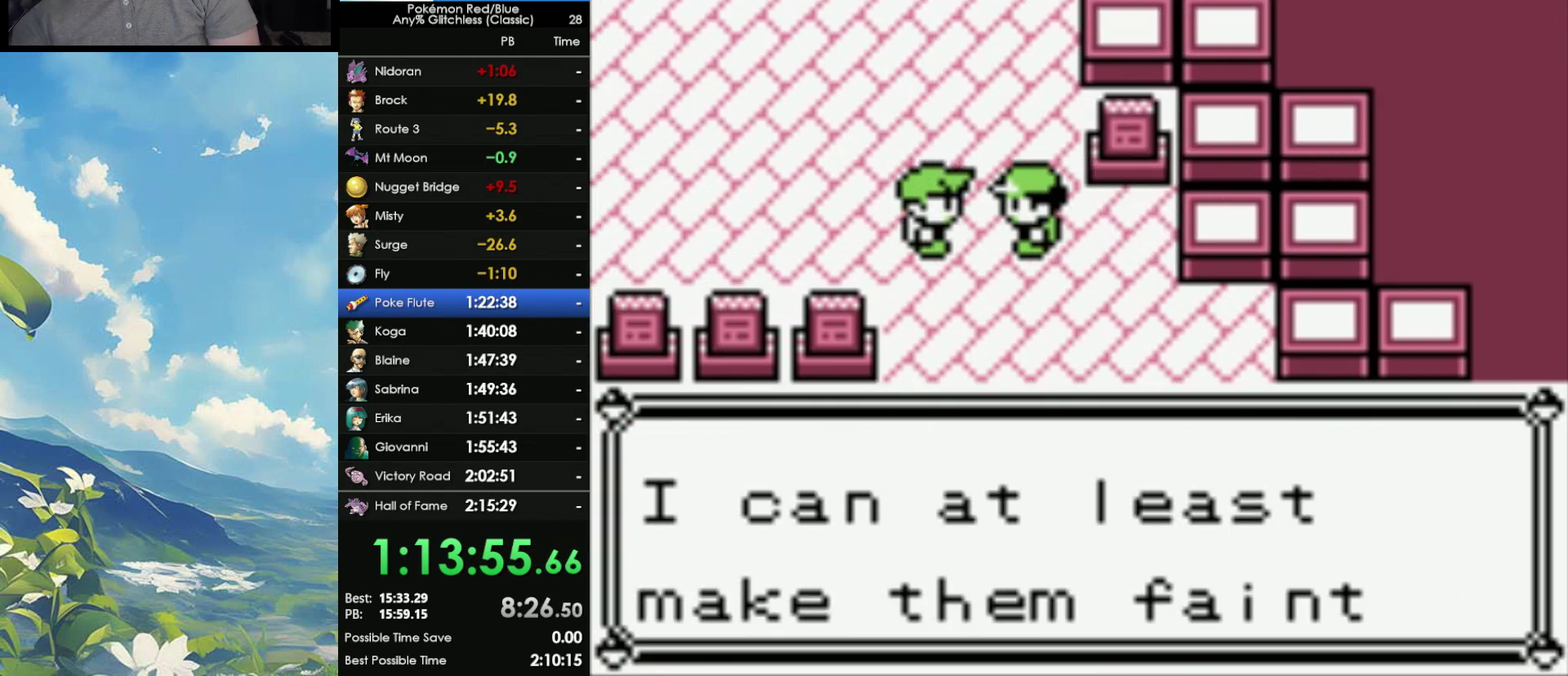
{"buttons": ["A"], "events": [[50, "A", "up"], [50, "B", "down"], [133, "A", "down"], [133, "B", "up"], [200, "A", "up"], [200, "B", "down"], [283, "B", "up"], [300, "A", "down"], [367, "A", "up"], [383, "B", "down"], [450, "A", "down"], [450, "B", "up"]]}
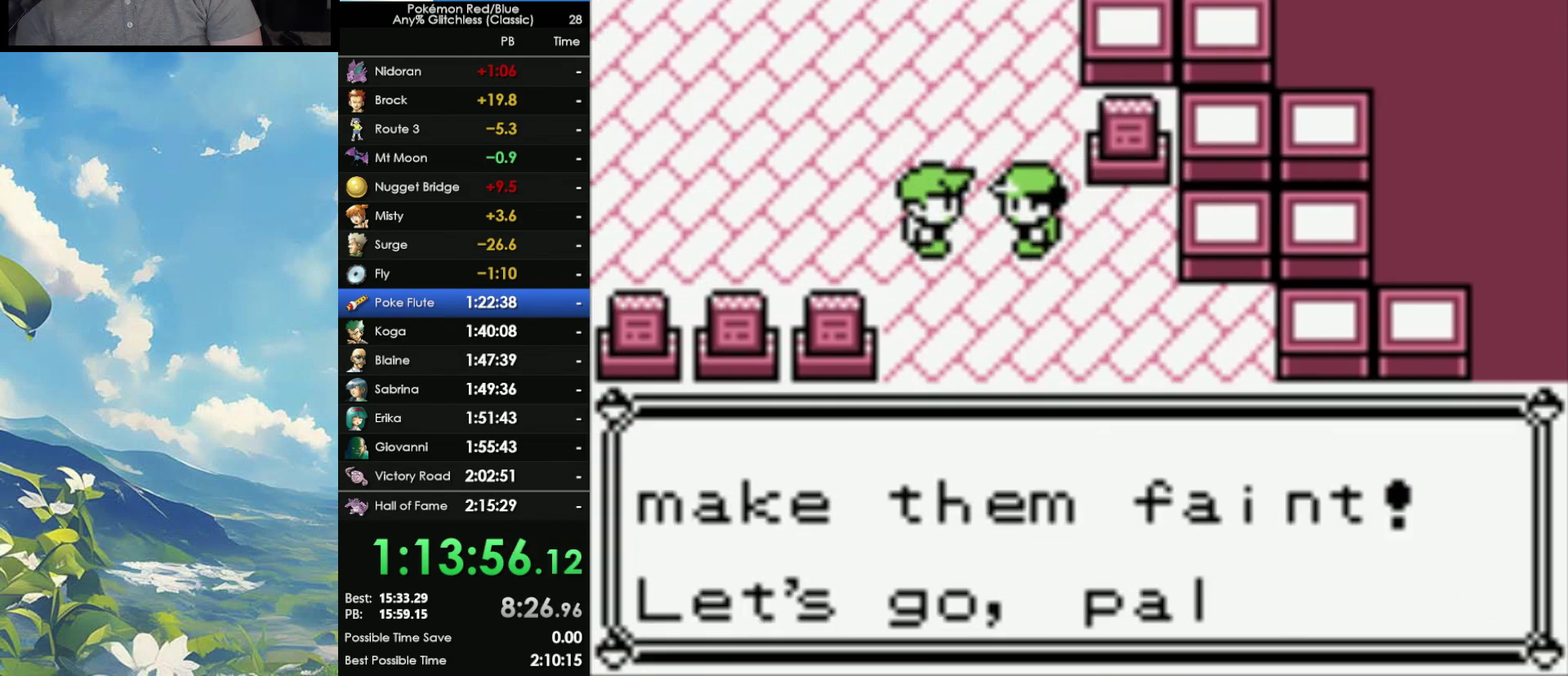
{"buttons": ["A"], "events": [[50, "A", "up"], [83, "B", "down"], [167, "A", "down"], [167, "B", "up"], [217, "A", "up"], [217, "B", "down"], [283, "A", "down"], [283, "B", "up"], [383, "A", "up"], [383, "B", "down"], [467, "A", "down"], [467, "B", "up"]]}
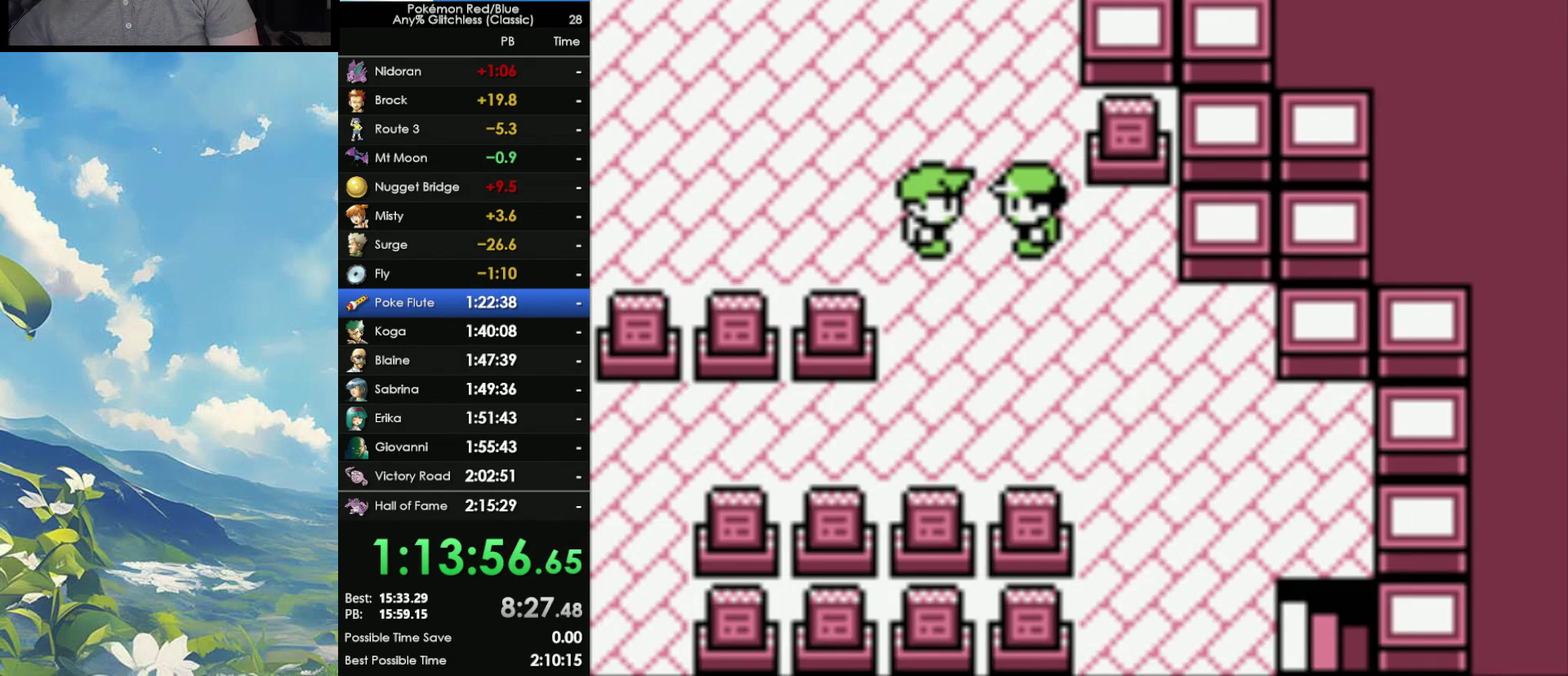
{"buttons": ["A"], "events": [[50, "A", "up"], [50, "B", "down"], [150, "A", "down"], [150, "B", "up"], [217, "A", "up"], [217, "B", "down"], [467, "A", "down"], [467, "B", "up"]]}
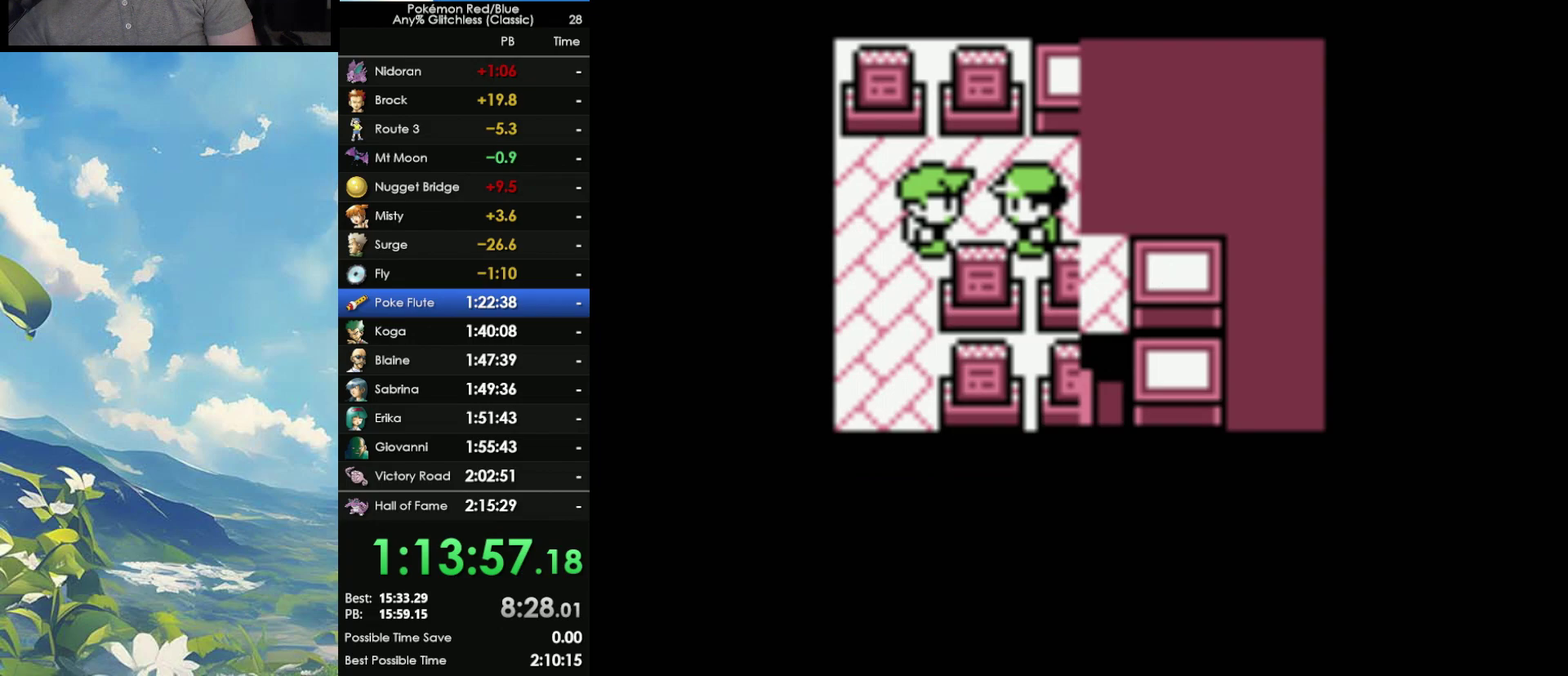
{"buttons": ["A"], "events": [[67, "A", "up"], [67, "B", "down"], [133, "A", "down"], [133, "B", "up"], [233, "A", "up"], [233, "B", "down"], [317, "A", "down"], [317, "B", "up"], [417, "A", "up"], [417, "B", "down"], [483, "A", "down"], [483, "B", "up"]]}
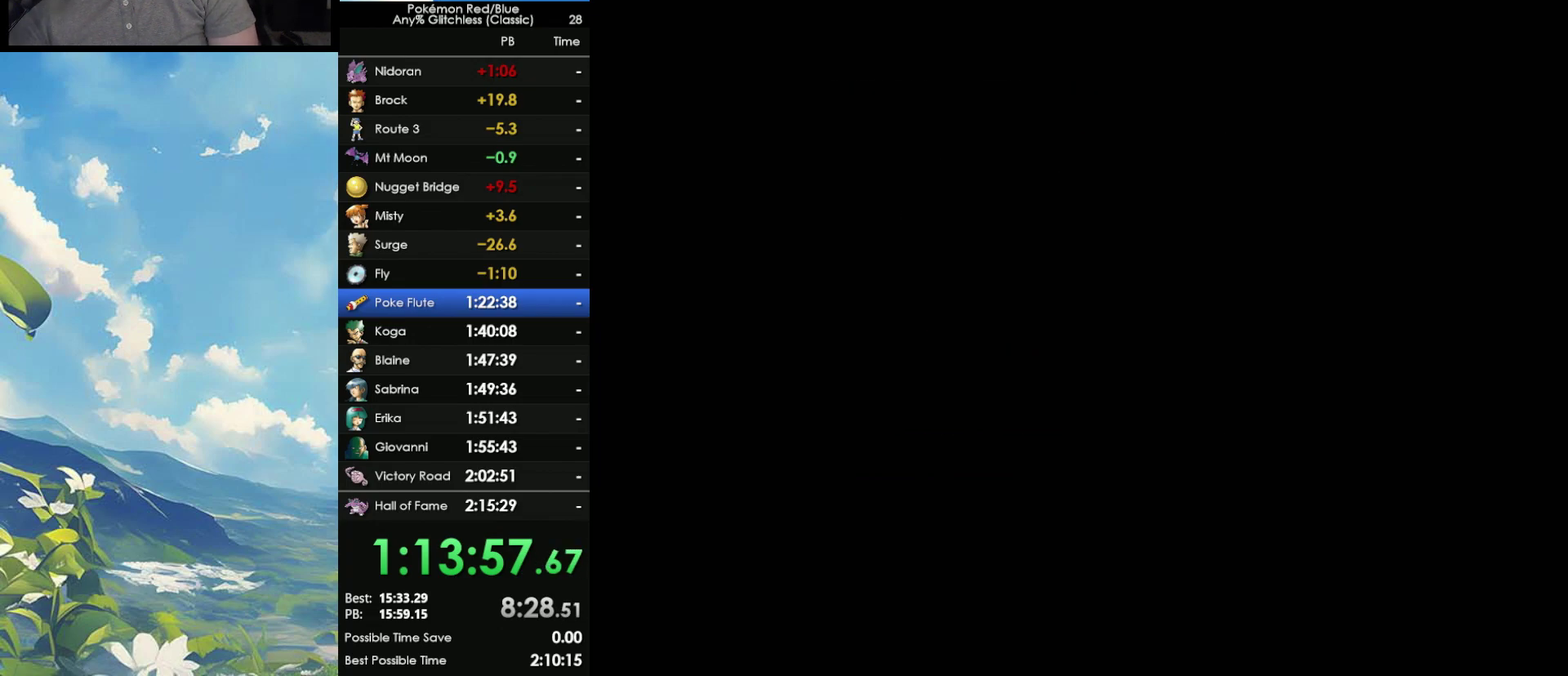
{"buttons": ["B"], "events": [[67, "A", "up"], [67, "B", "down"], [167, "A", "down"], [167, "B", "up"], [250, "A", "up"], [250, "B", "down"], [333, "A", "down"], [333, "B", "up"], [433, "A", "up"], [433, "B", "down"]]}
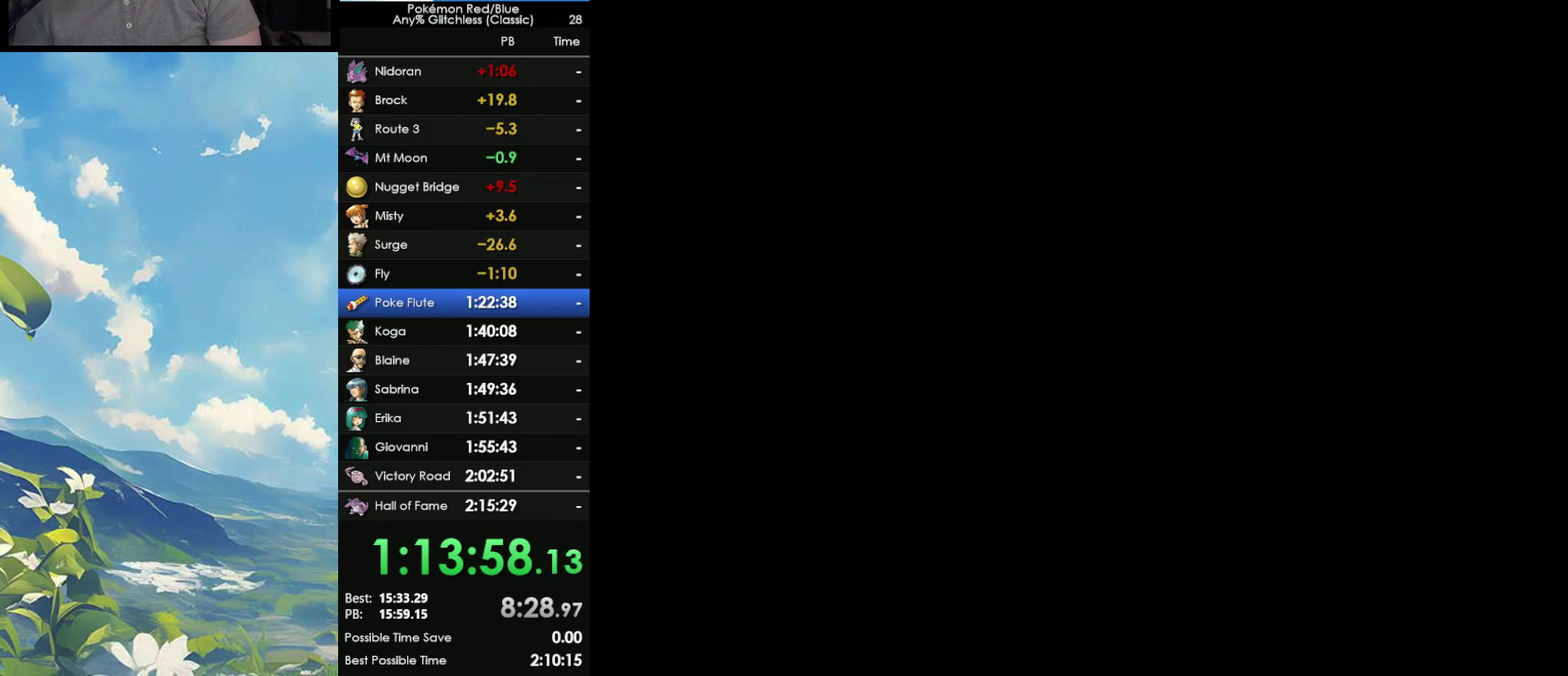
{"buttons": ["B"], "events": [[17, "A", "down"], [17, "B", "up"], [117, "A", "up"], [117, "B", "down"], [200, "A", "down"], [200, "B", "up"], [283, "A", "up"], [300, "B", "down"], [383, "A", "down"], [383, "B", "up"], [467, "A", "up"], [467, "B", "down"]]}
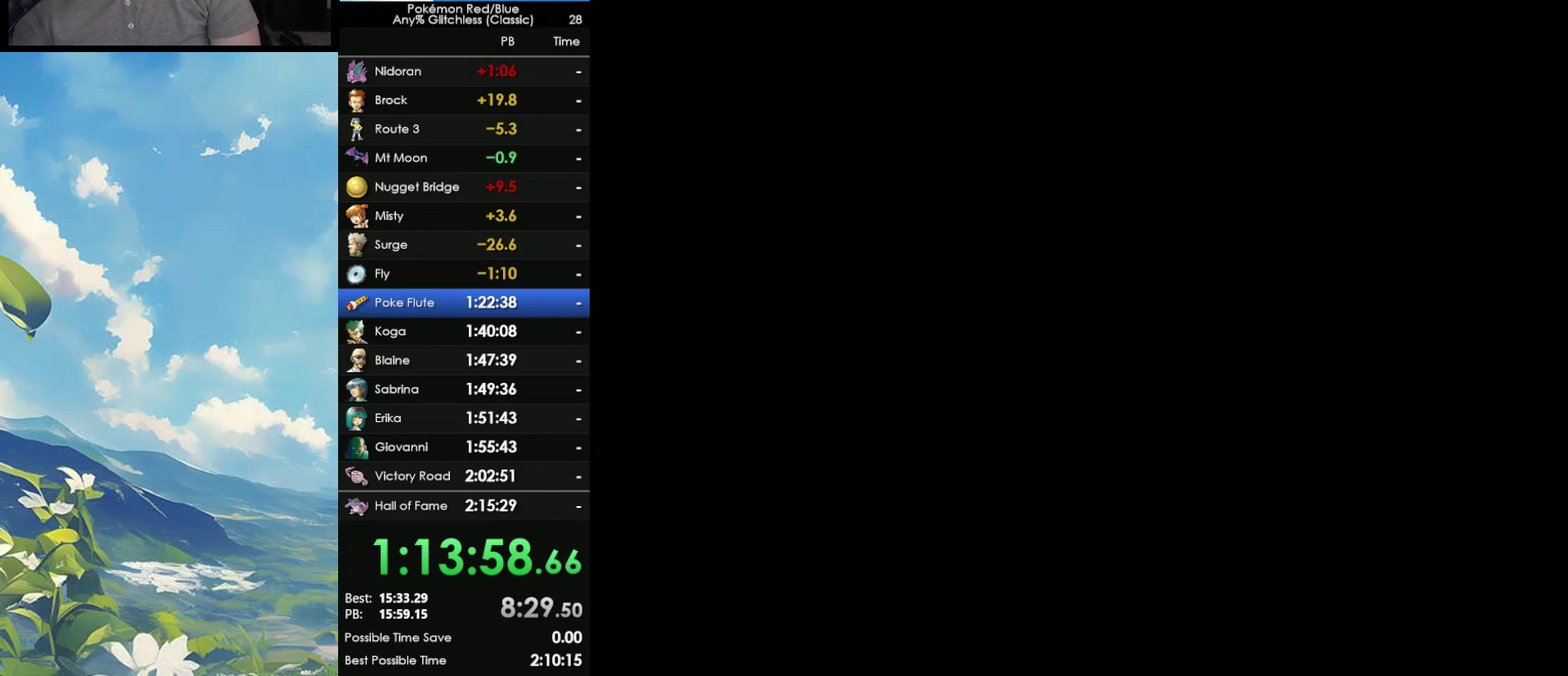
{"buttons": ["A", "B"], "events": [[50, "B", "up"], [67, "A", "down"], [117, "B", "down"], [167, "A", "up"], [217, "A", "down"], [233, "B", "up"], [317, "B", "down"], [417, "B", "up"], [467, "B", "down"]]}
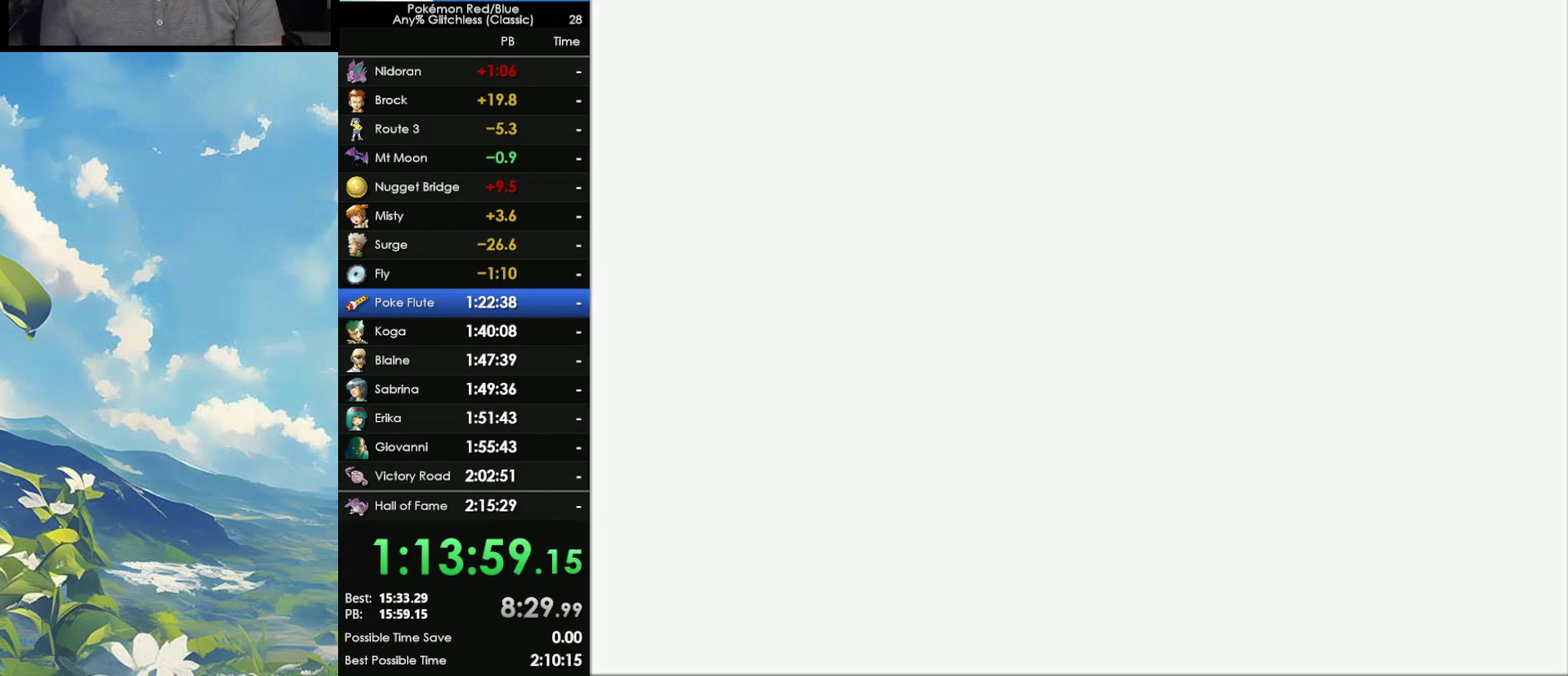
{"buttons": [], "events": [[183, "B", "up"], [233, "A", "up"]]}
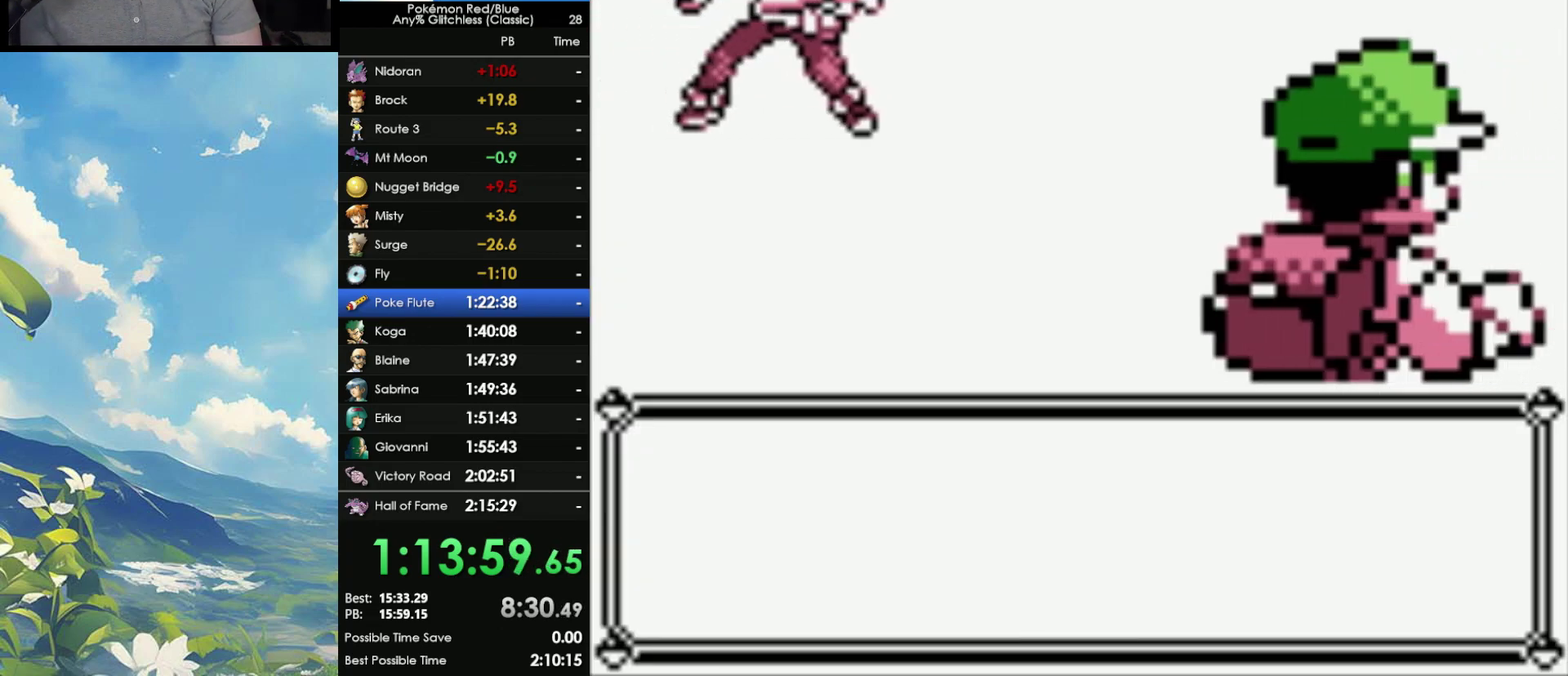
{"buttons": ["A", "B"], "events": [[417, "A", "down"], [500, "B", "down"]]}
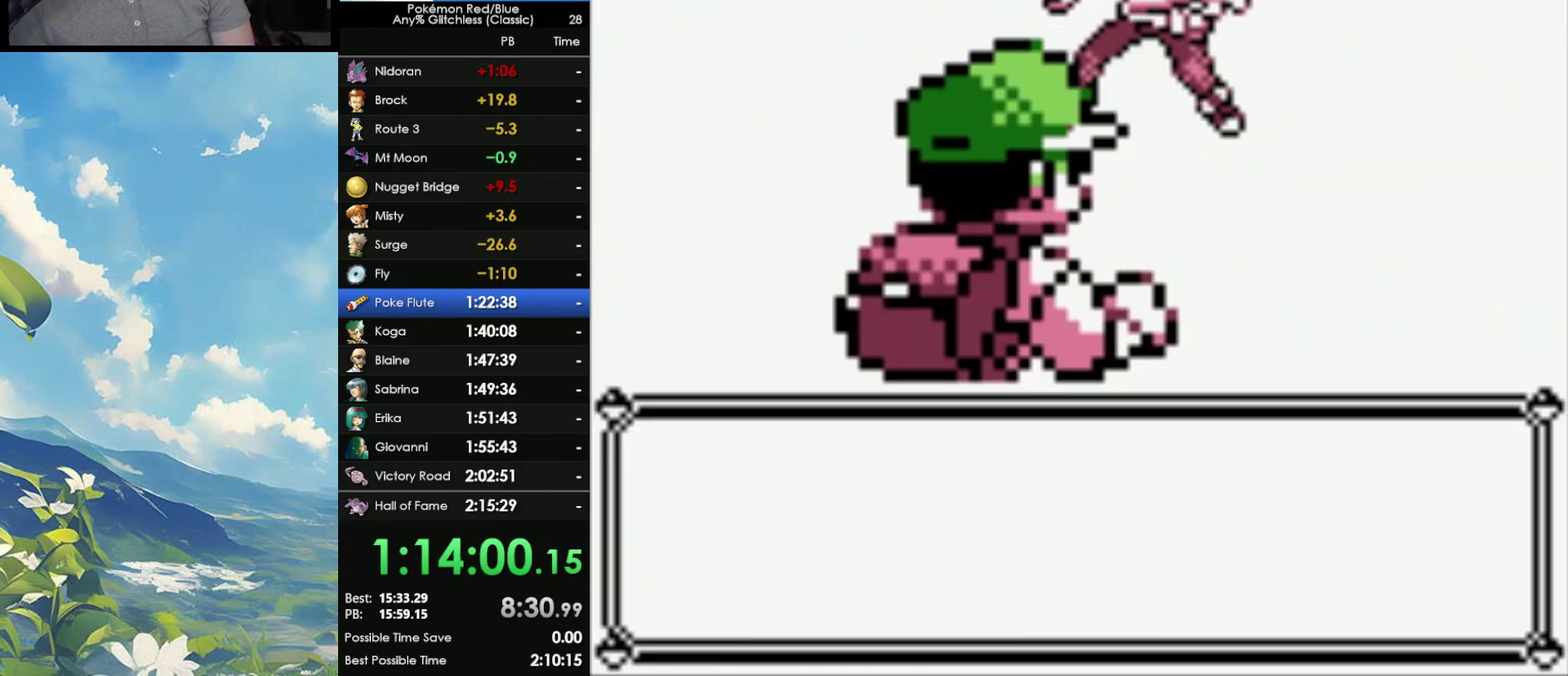
{"buttons": ["A"], "events": [[17, "A", "up"], [117, "A", "down"], [117, "B", "up"], [217, "A", "up"], [217, "B", "down"], [283, "A", "down"], [283, "B", "up"], [367, "A", "up"], [367, "B", "down"], [467, "A", "down"], [483, "B", "up"]]}
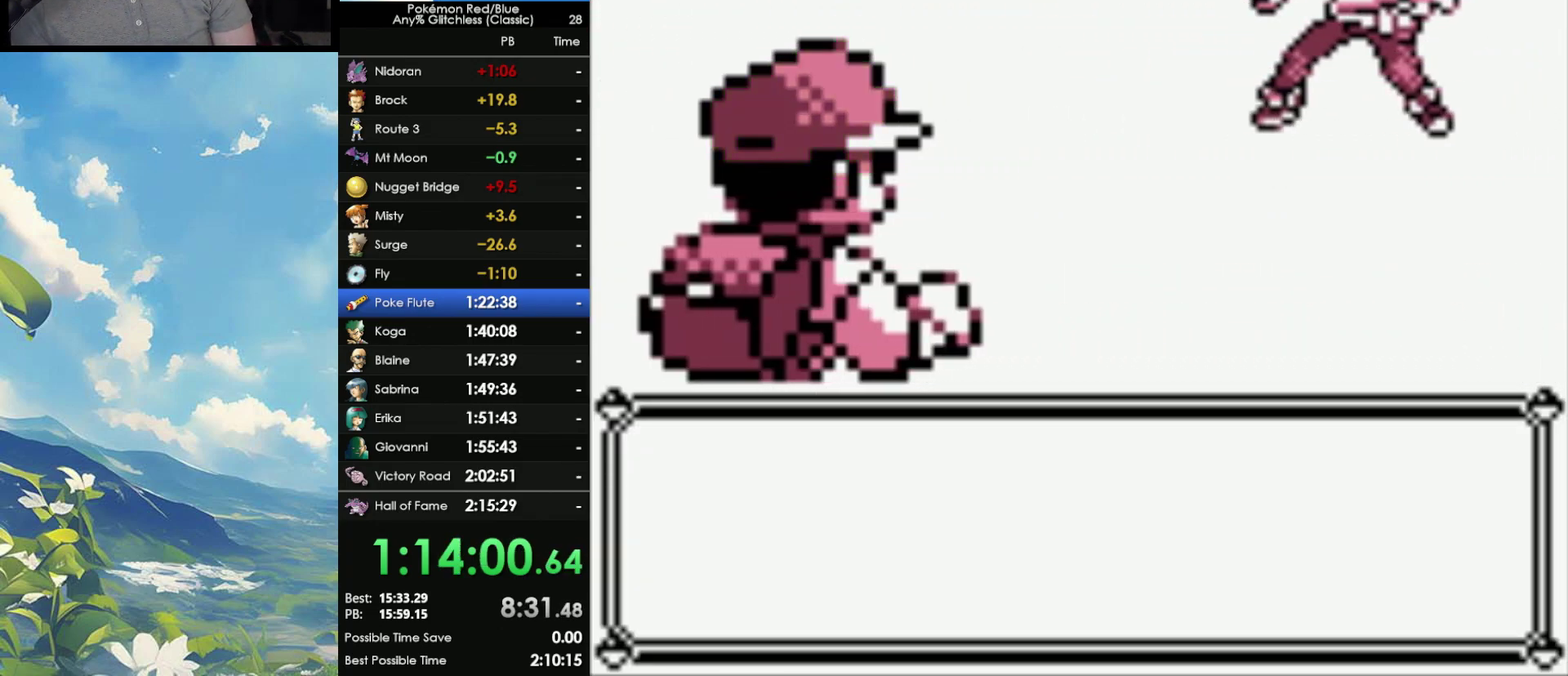
{"buttons": ["A"], "events": [[67, "A", "up"], [67, "B", "down"], [133, "A", "down"], [133, "B", "up"], [233, "A", "up"], [233, "B", "down"], [317, "A", "down"], [317, "B", "up"], [400, "B", "down"], [417, "A", "up"], [483, "A", "down"], [483, "B", "up"]]}
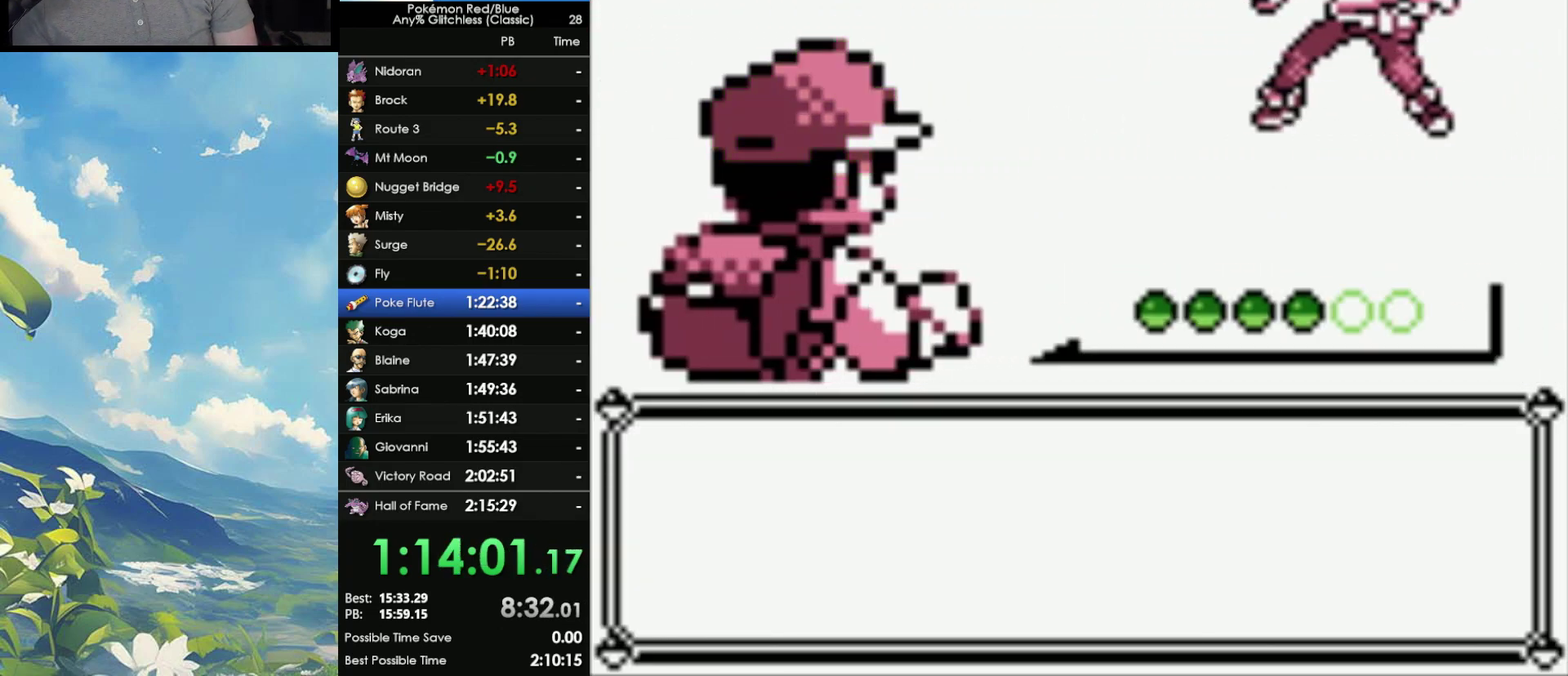
{"buttons": ["A"], "events": [[67, "A", "up"], [67, "B", "down"], [133, "A", "down"], [133, "B", "up"], [200, "A", "up"], [200, "B", "down"], [300, "A", "down"], [300, "B", "up"], [350, "A", "up"], [383, "B", "down"], [450, "A", "down"], [467, "B", "up"]]}
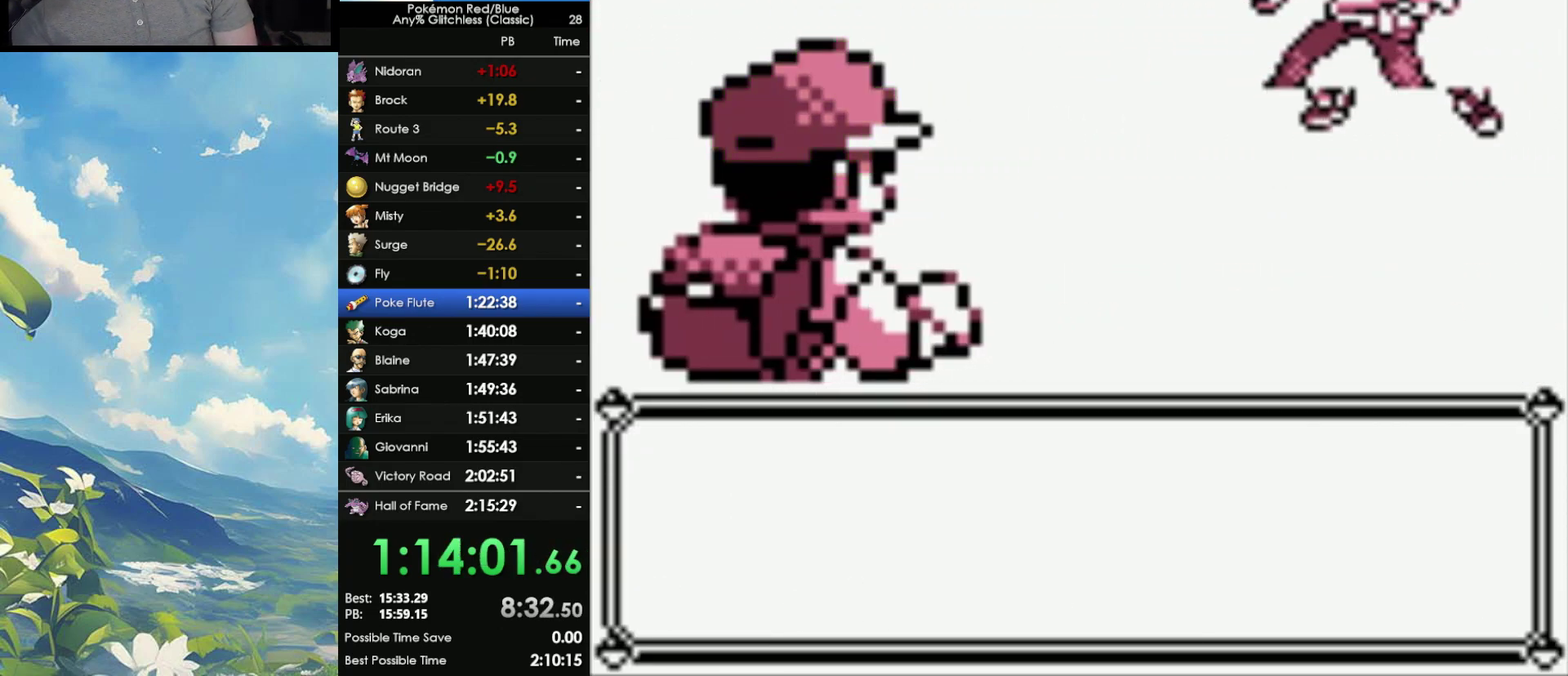
{"buttons": [], "events": [[50, "A", "up"], [50, "B", "down"], [117, "A", "down"], [133, "B", "up"], [183, "A", "up"], [183, "B", "down"], [250, "A", "down"], [267, "B", "up"], [333, "A", "up"]]}